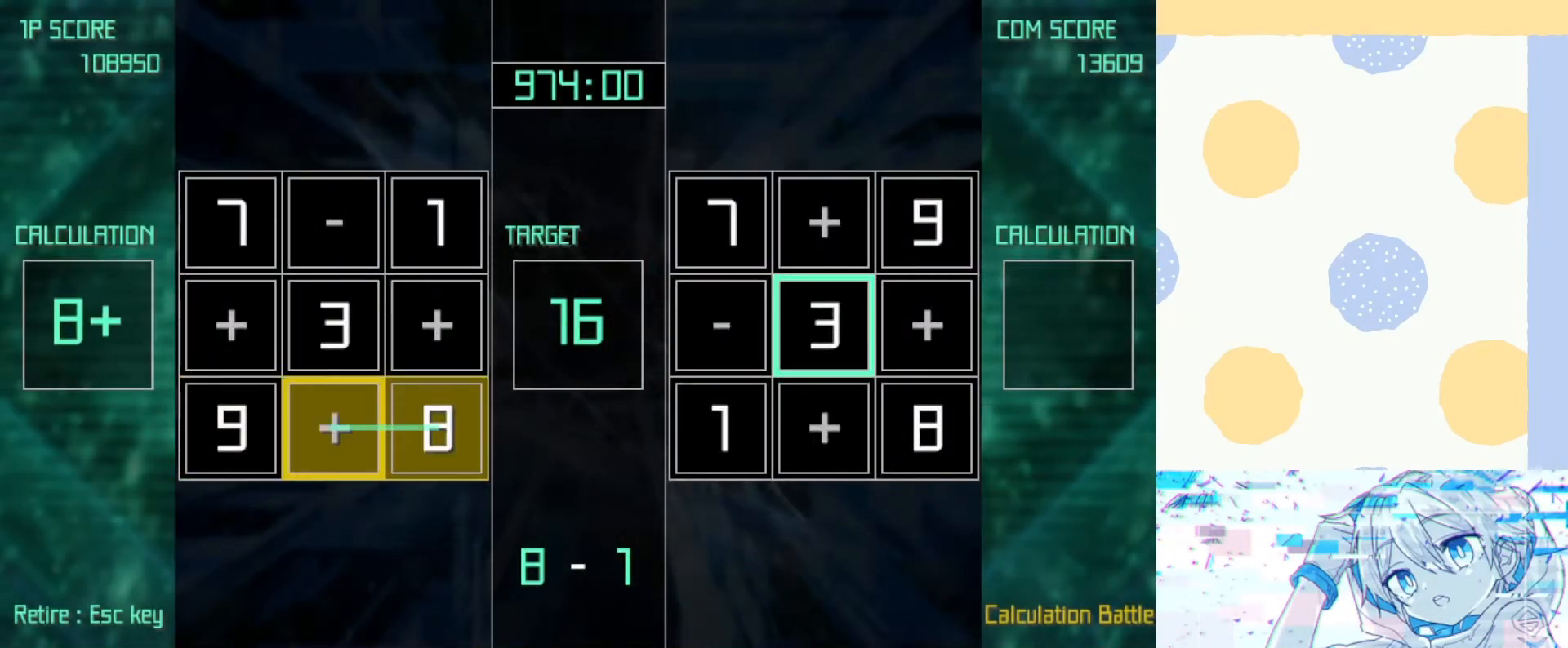
Gameplay with keyboard; each line is a JSON object with the keys held at the frame after it. "events" lists presses ("down") and releases ("up") of "1", "2", "3", "4", "5", "6", "7", "8", "9", "down", "left", "return", "right", "up" and "z" between this image and that frame as [ms after this image, input, new state], when the widget could be followed in between. No other keys are recorded. Mouse input is not recorded.
{"keys": ["down", "z"], "events": [[133, "up", "down"], [233, "up", "up"], [467, "down", "down"]]}
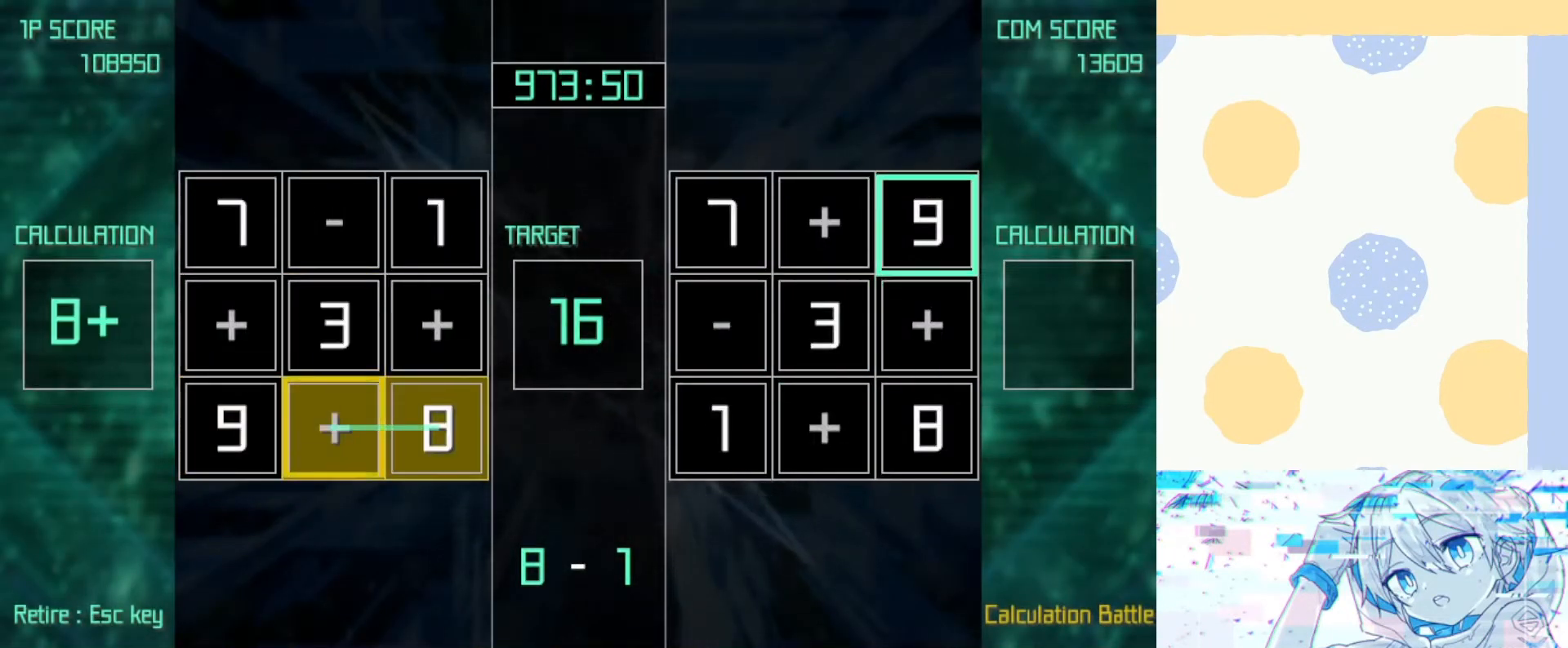
{"keys": [], "events": [[100, "right", "down"], [167, "down", "up"], [167, "right", "up"], [500, "z", "up"]]}
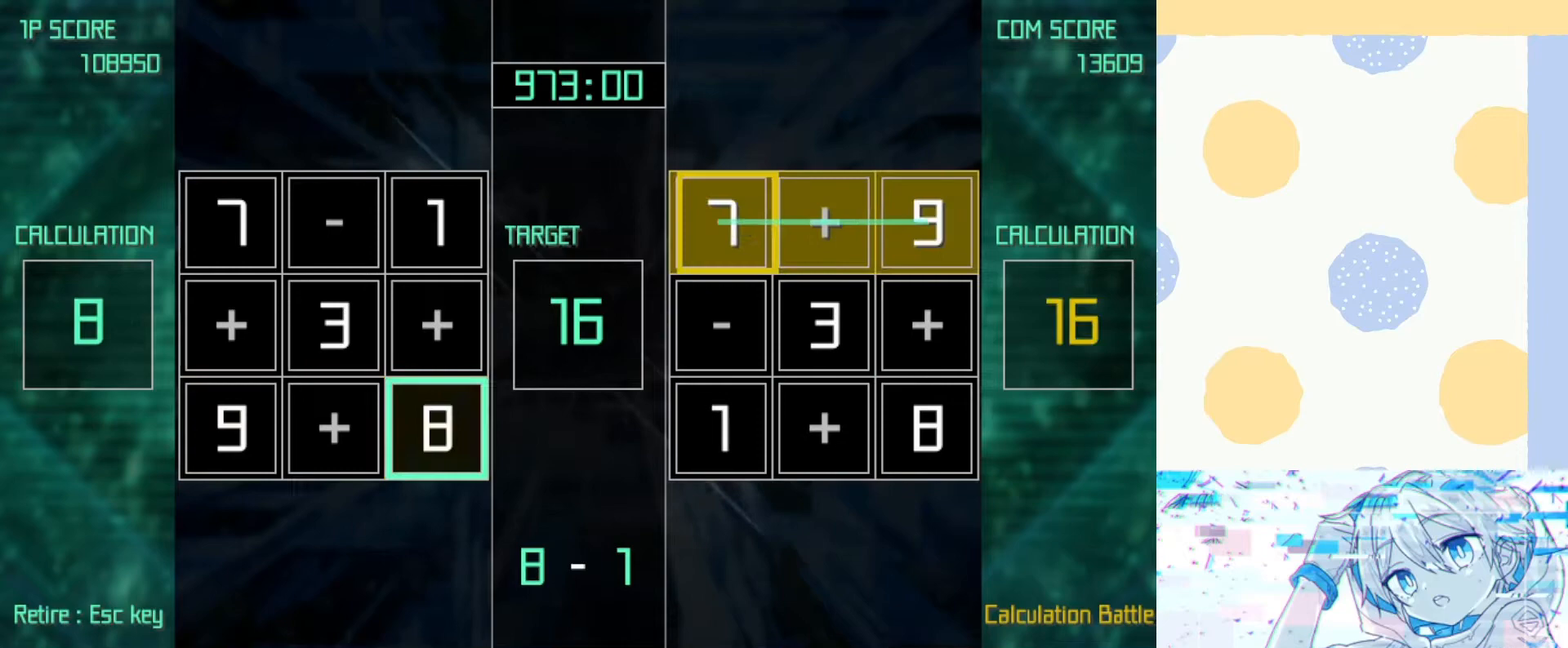
{"keys": [], "events": [[133, "z", "down"], [267, "z", "up"]]}
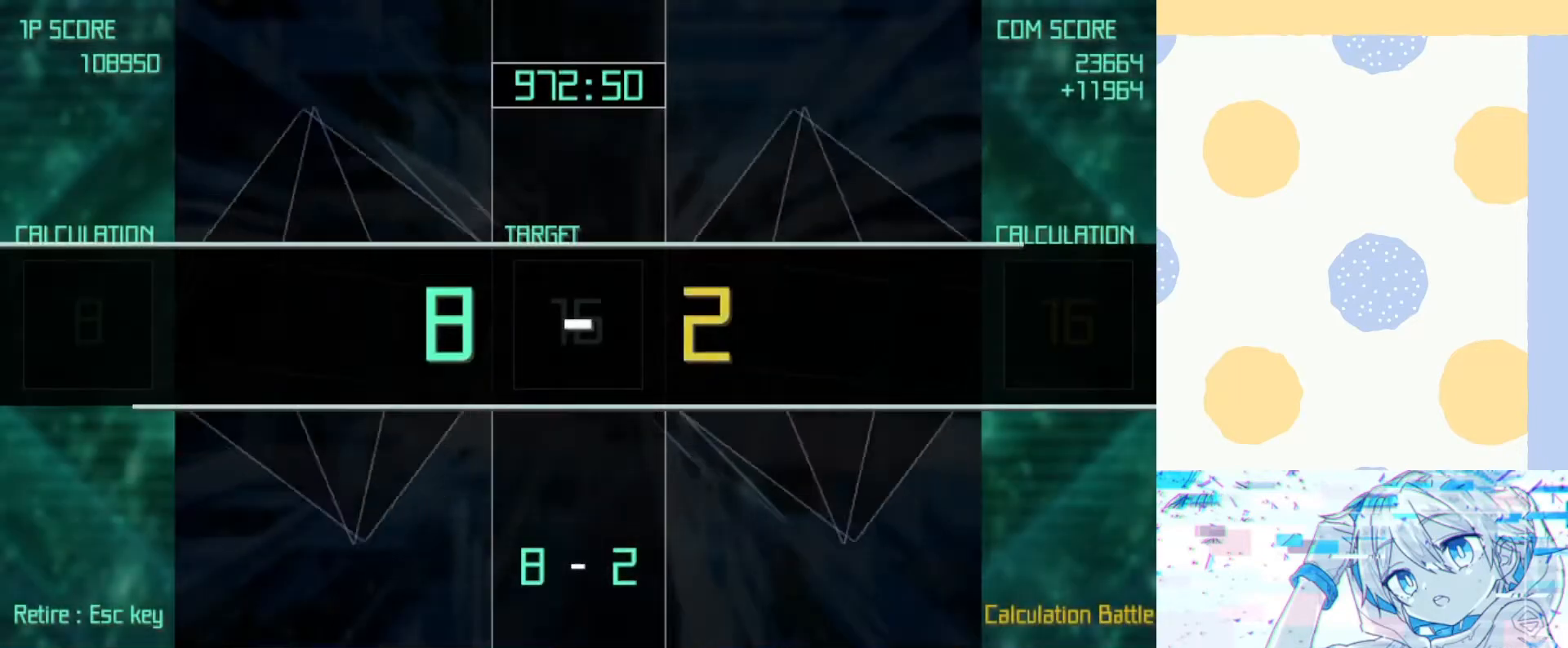
{"keys": [], "events": []}
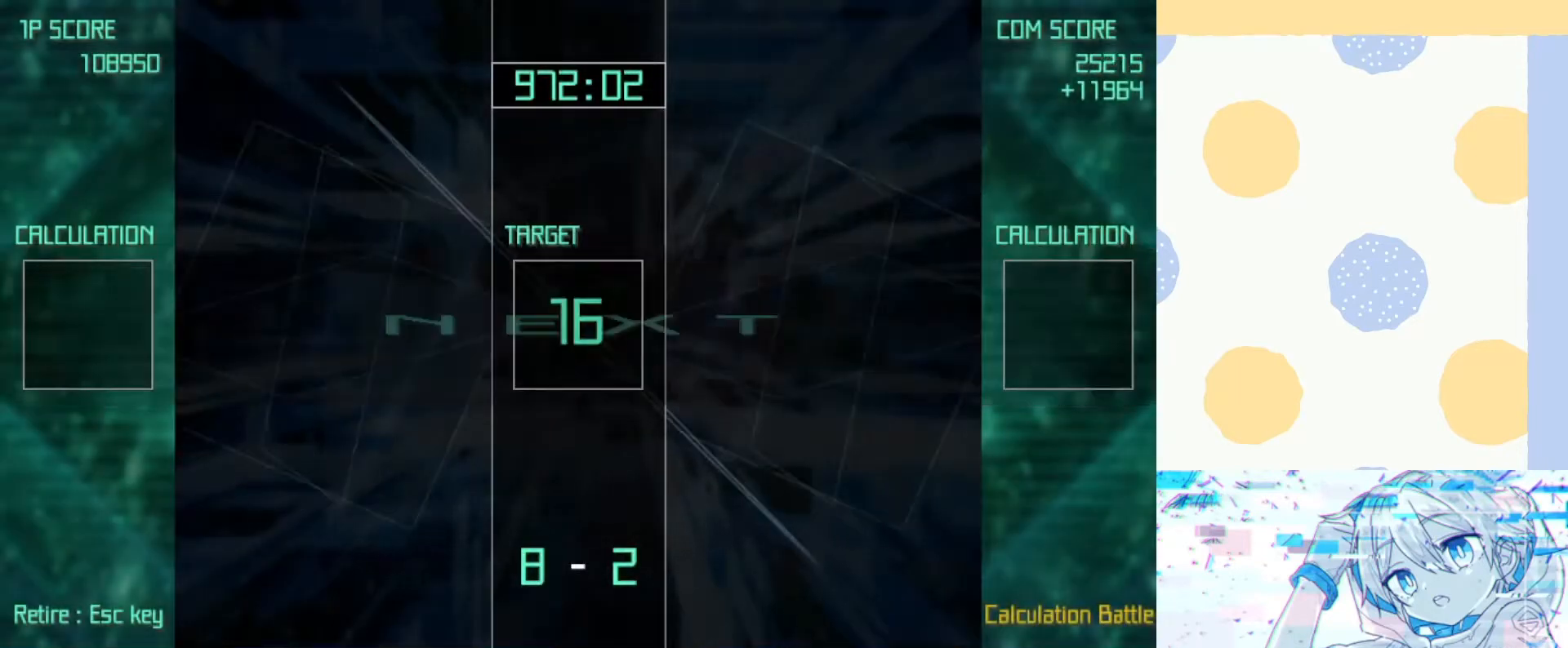
{"keys": [], "events": []}
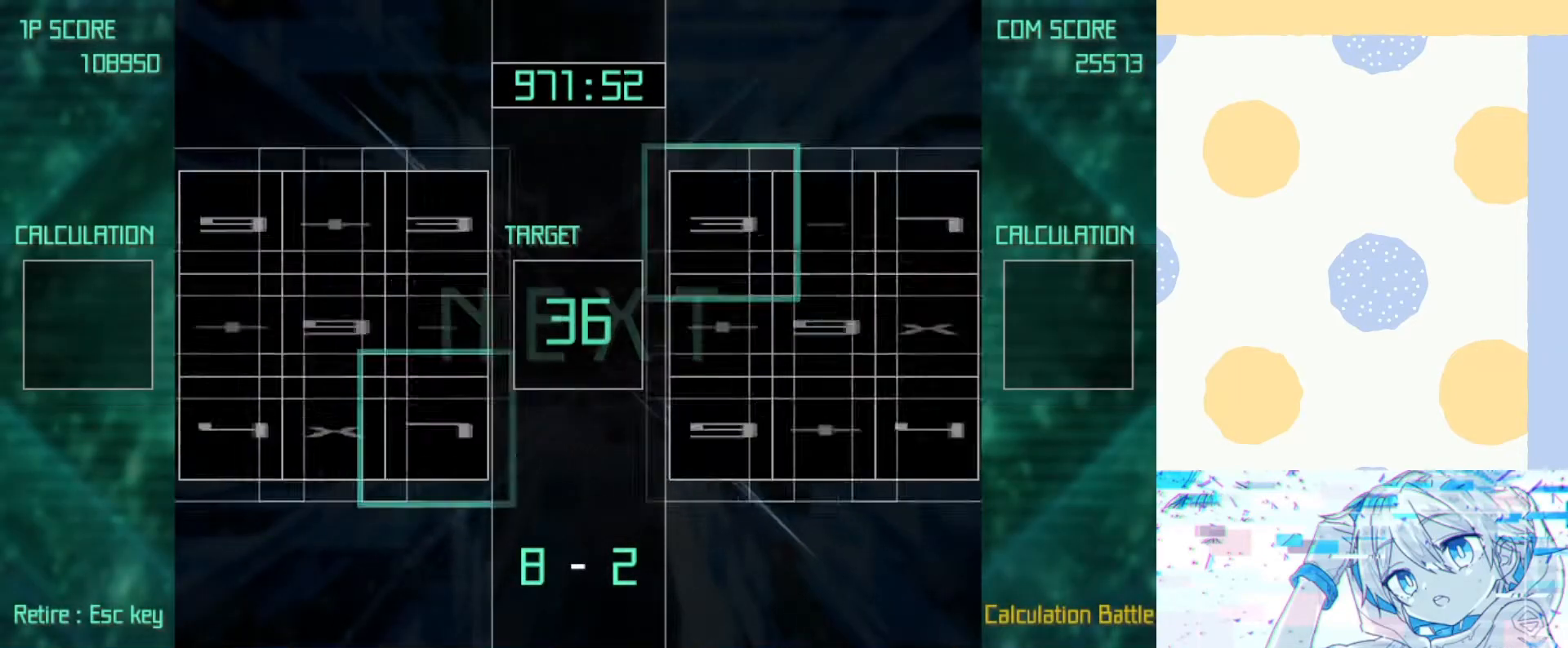
{"keys": ["left", "up"], "events": [[500, "left", "down"], [500, "up", "down"]]}
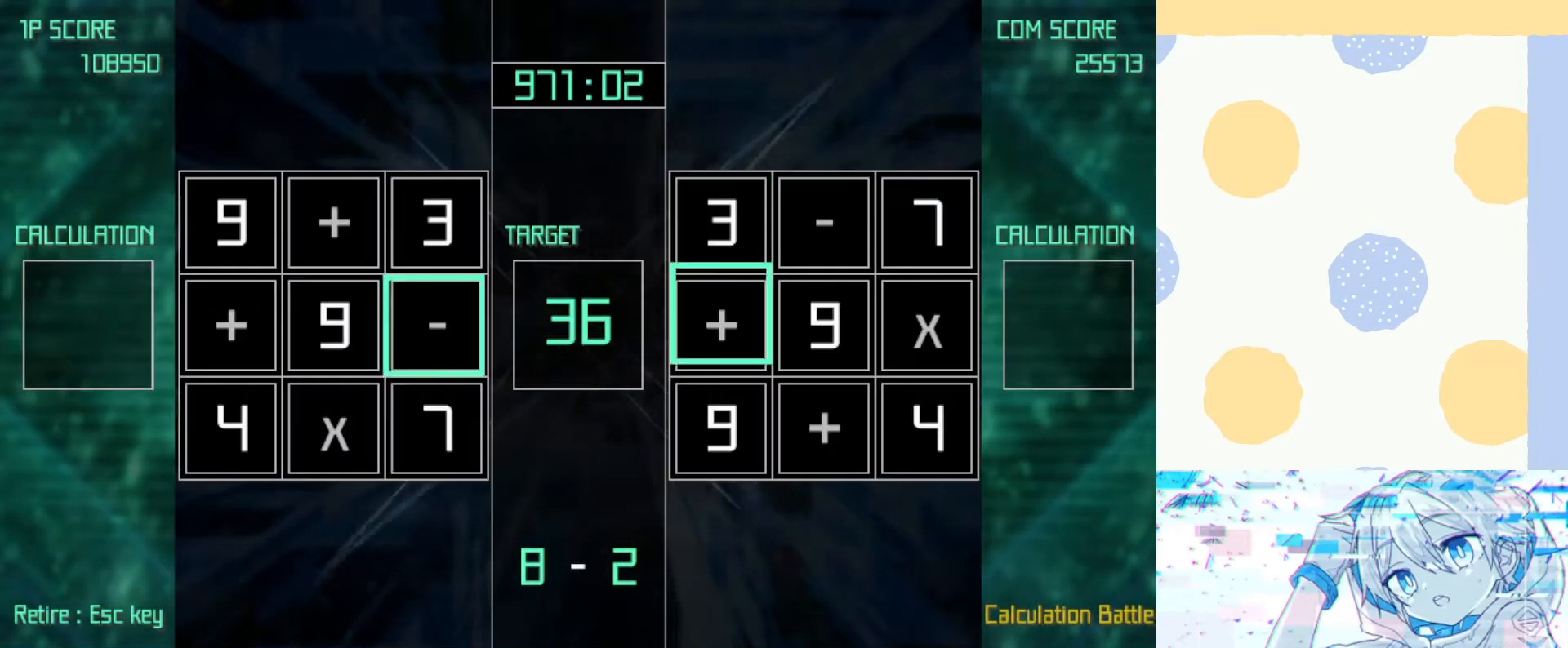
{"keys": [], "events": [[133, "left", "up"], [133, "up", "up"], [267, "z", "down"], [333, "down", "down"], [367, "left", "down"], [433, "down", "up"], [467, "left", "up"], [467, "z", "up"]]}
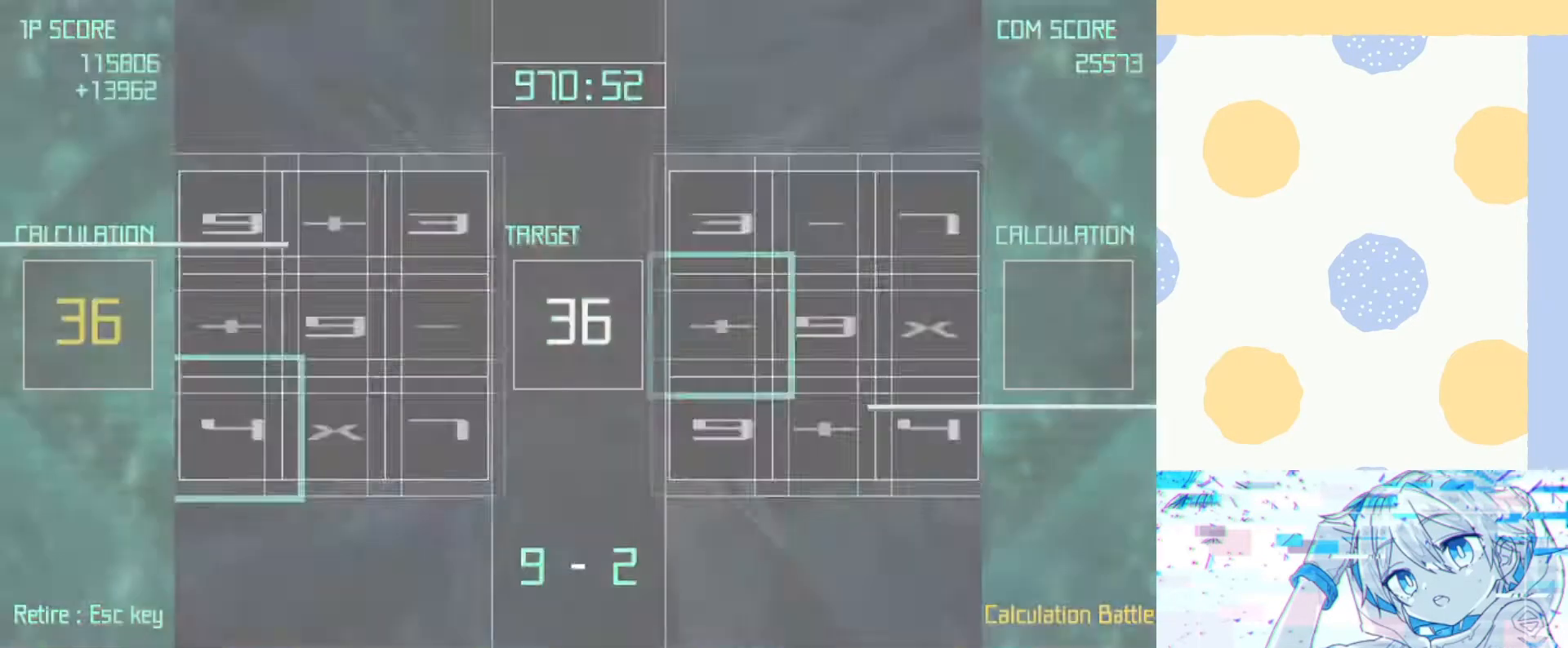
{"keys": [], "events": []}
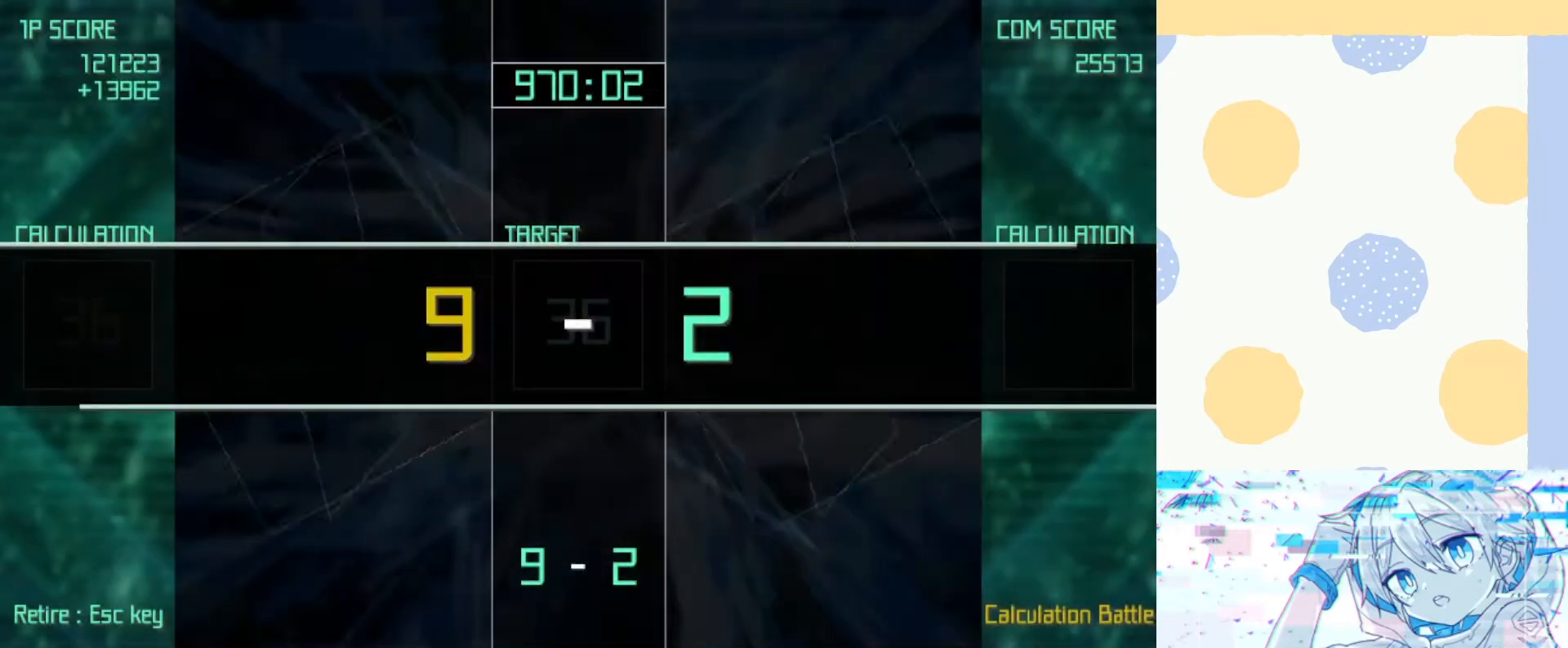
{"keys": [], "events": []}
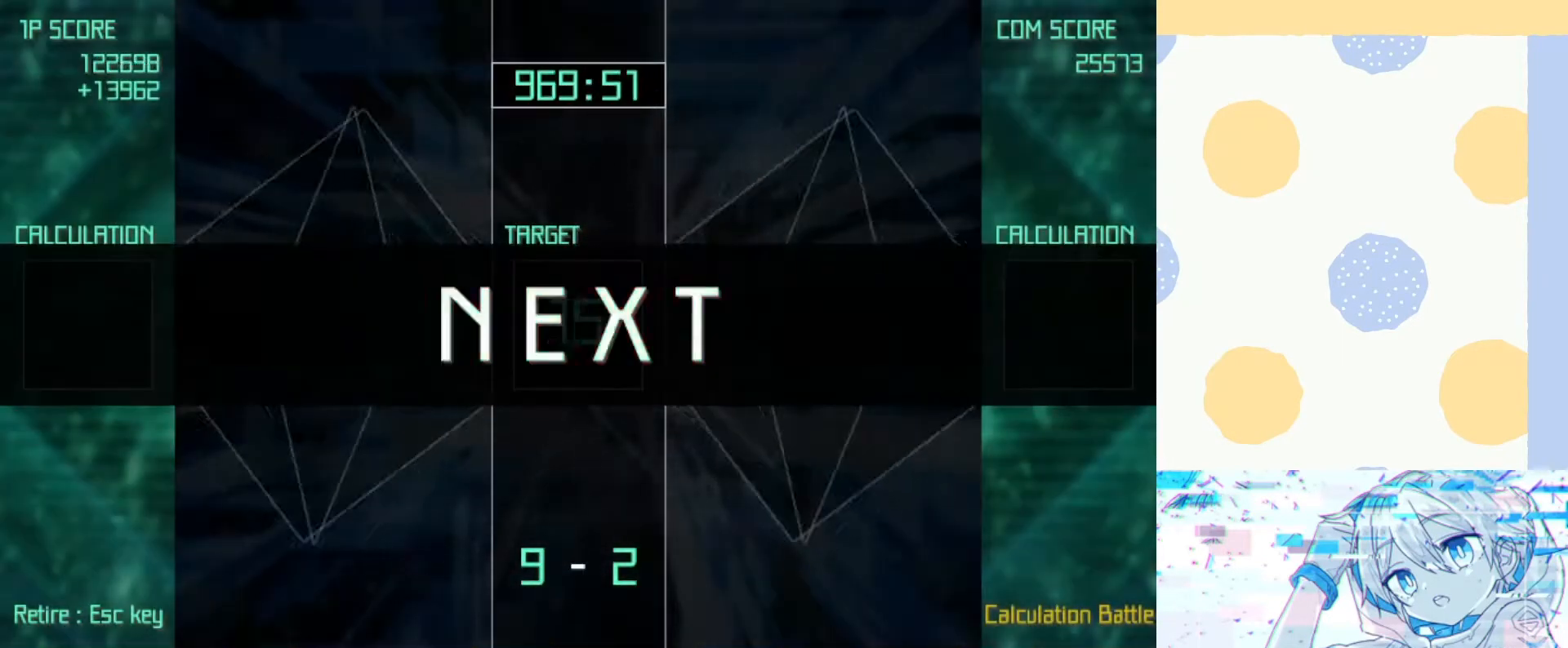
{"keys": [], "events": []}
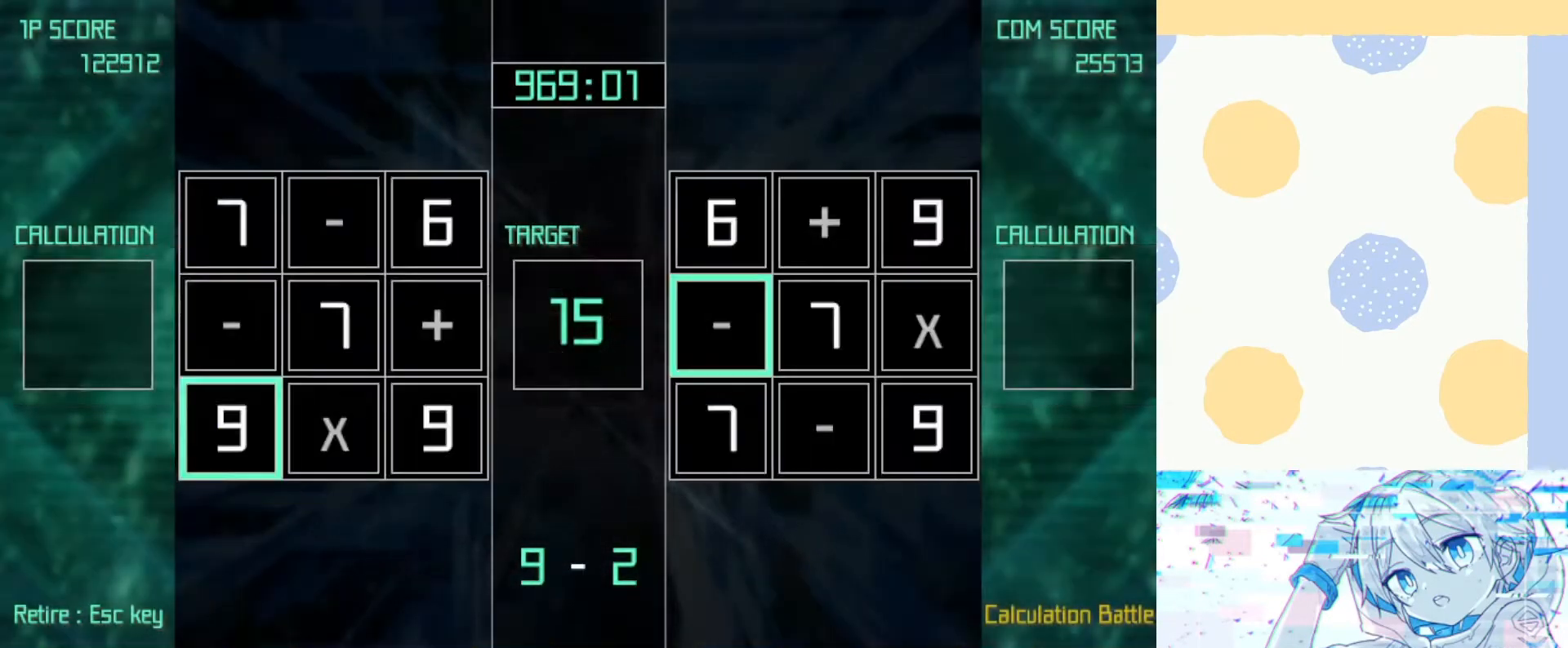
{"keys": [], "events": [[267, "right", "down"], [300, "right", "up"]]}
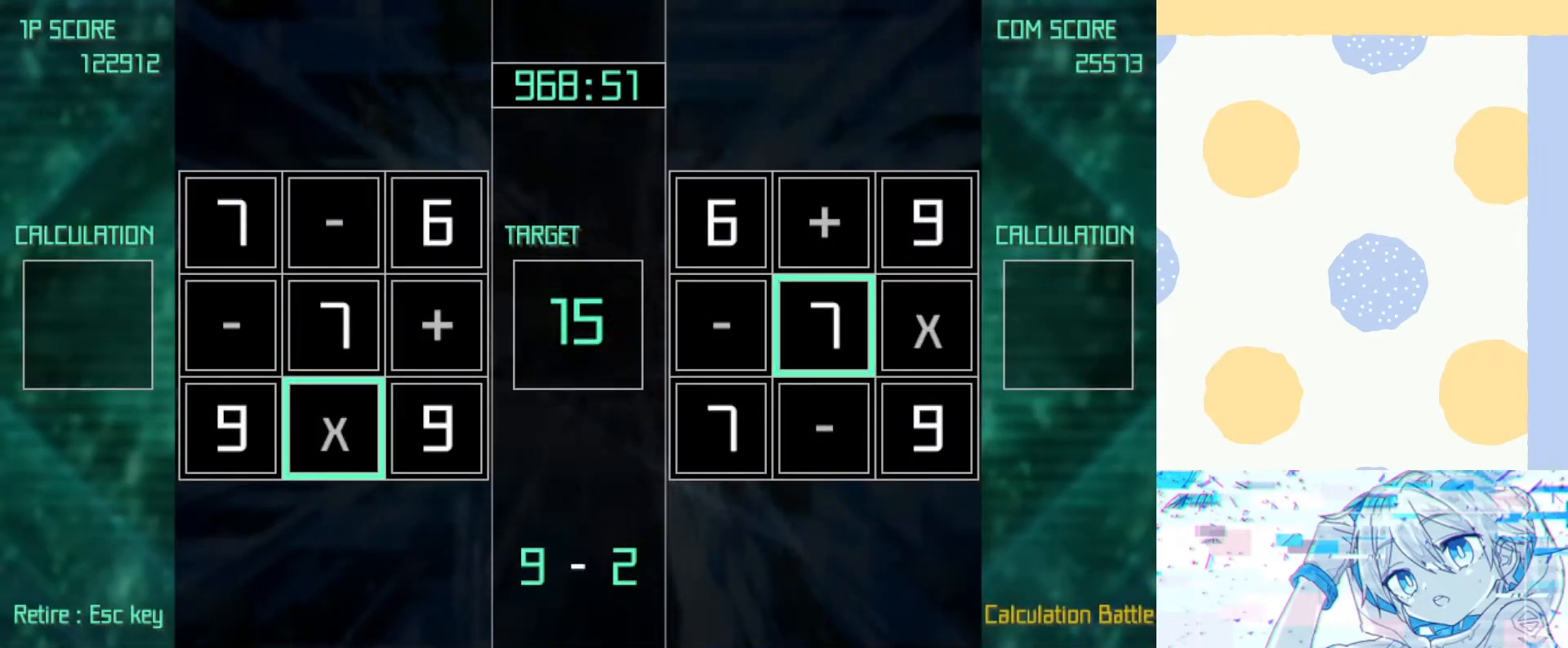
{"keys": ["z"], "events": [[167, "right", "down"], [233, "right", "up"], [267, "z", "down"], [367, "up", "down"], [467, "left", "down"], [467, "up", "up"], [500, "left", "up"]]}
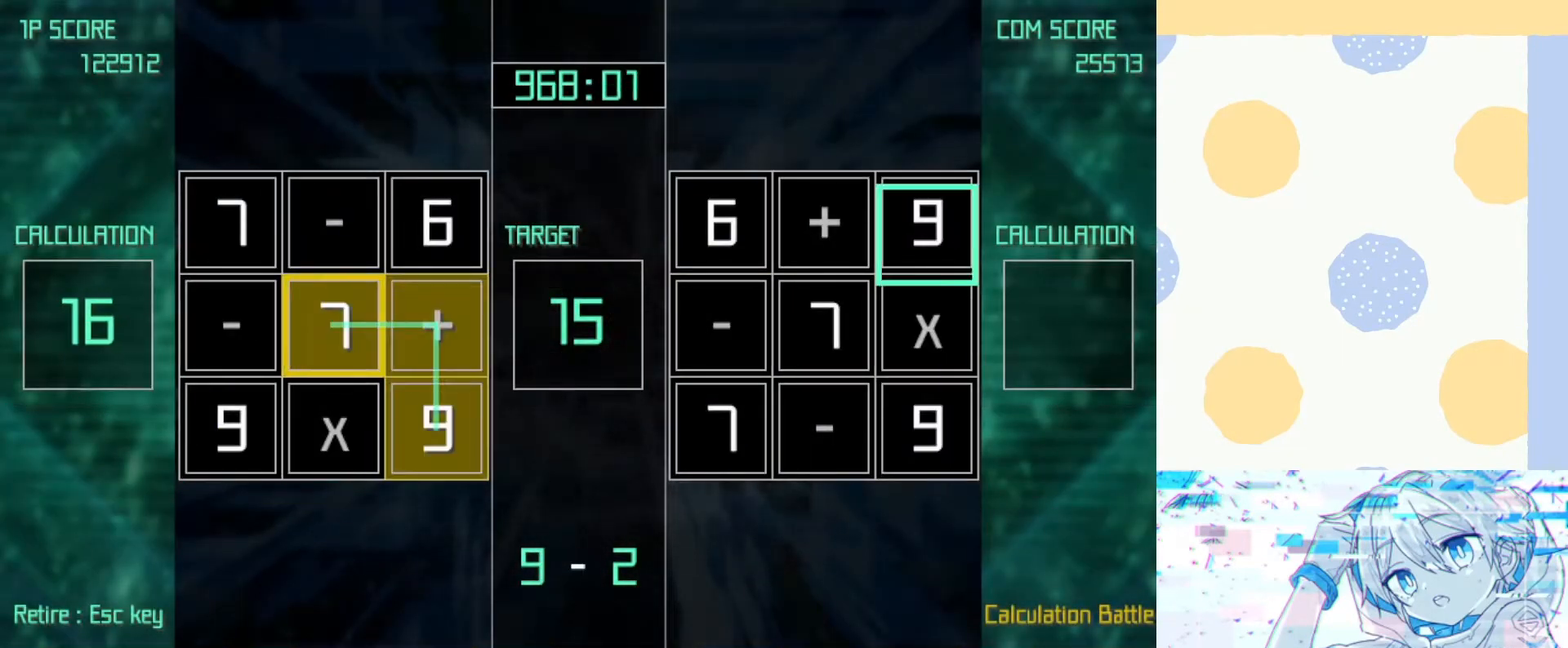
{"keys": [], "events": [[200, "right", "down"], [267, "right", "up"], [333, "up", "down"], [367, "up", "up"], [433, "z", "up"]]}
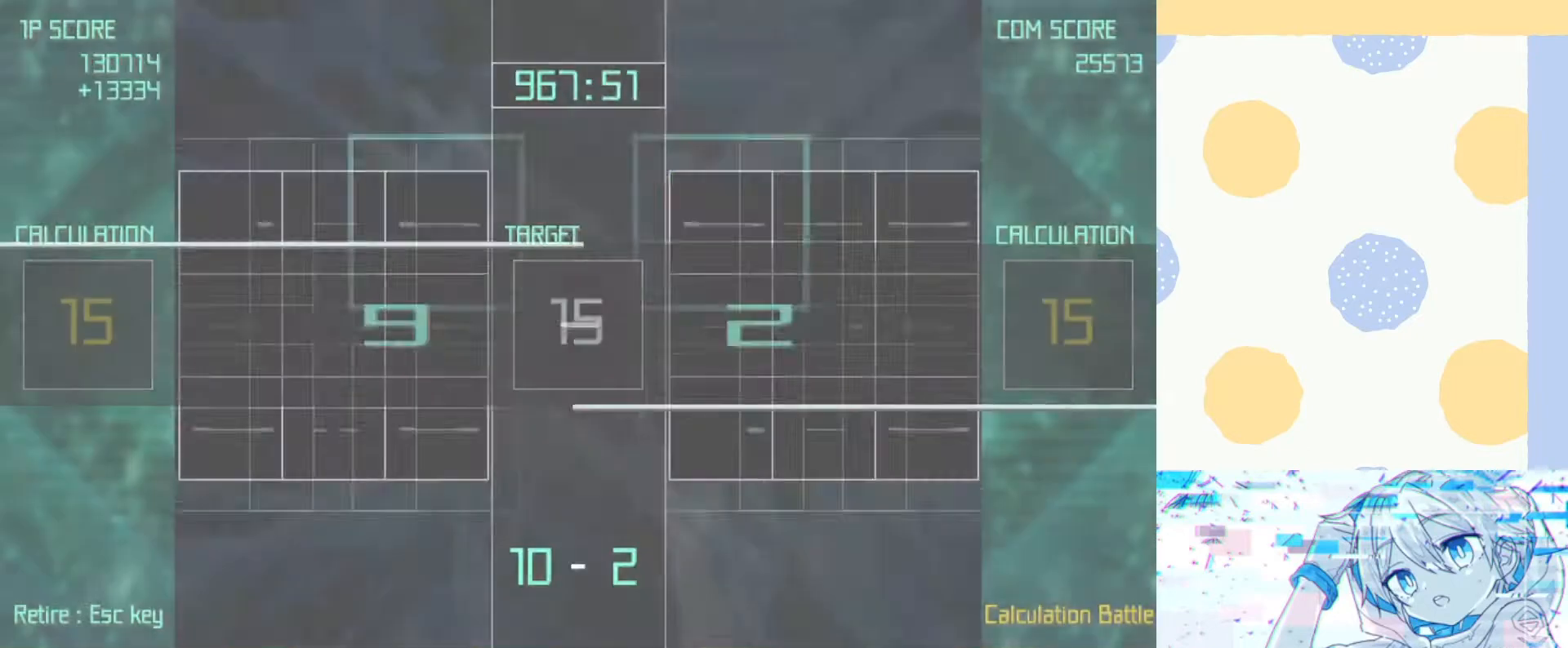
{"keys": [], "events": []}
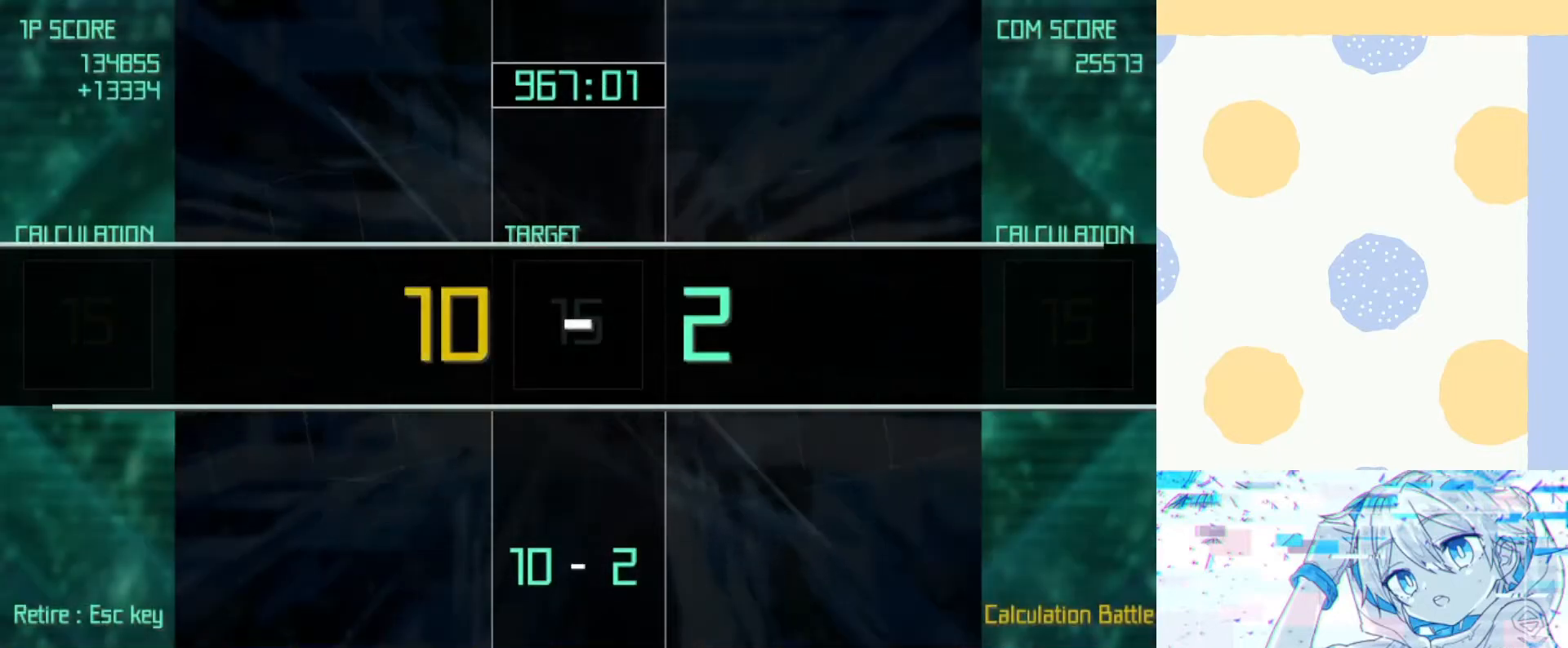
{"keys": [], "events": []}
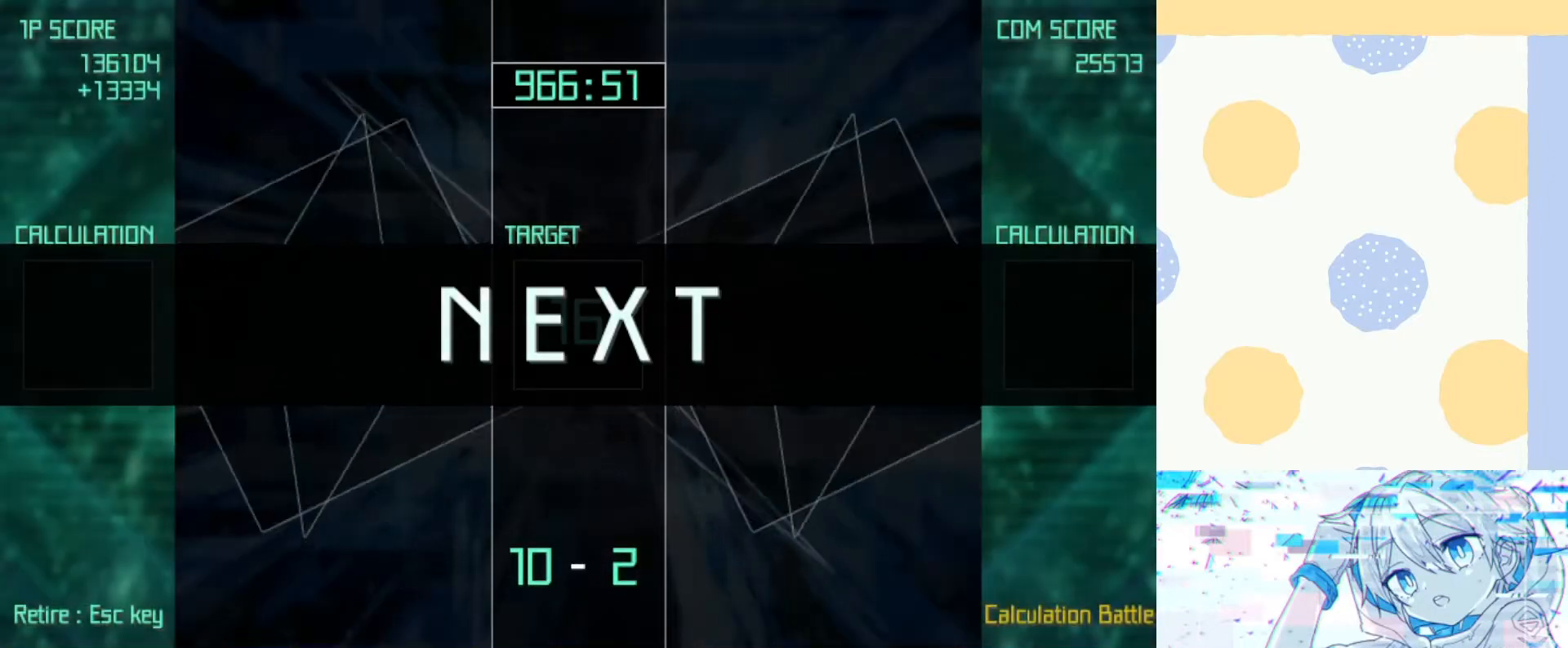
{"keys": [], "events": []}
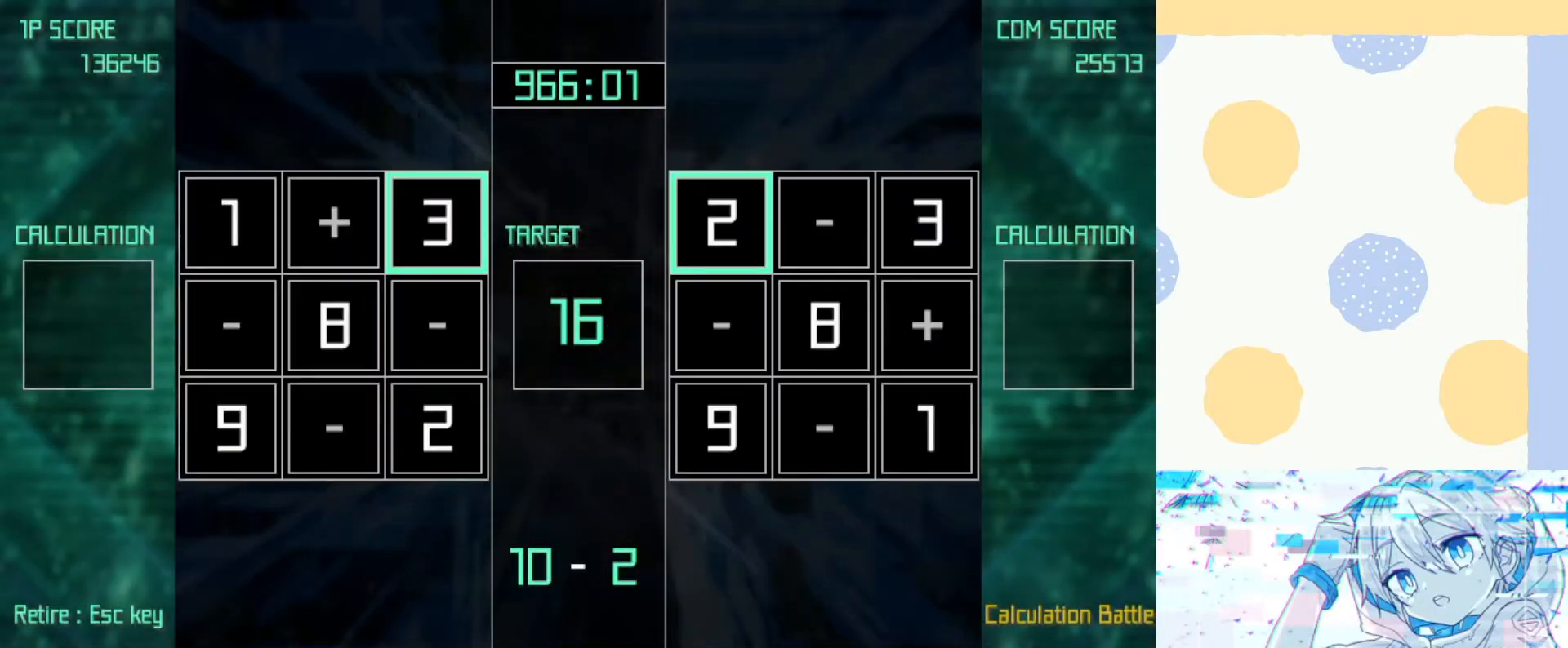
{"keys": [], "events": [[167, "down", "down"], [167, "left", "down"], [300, "down", "up"], [300, "left", "up"]]}
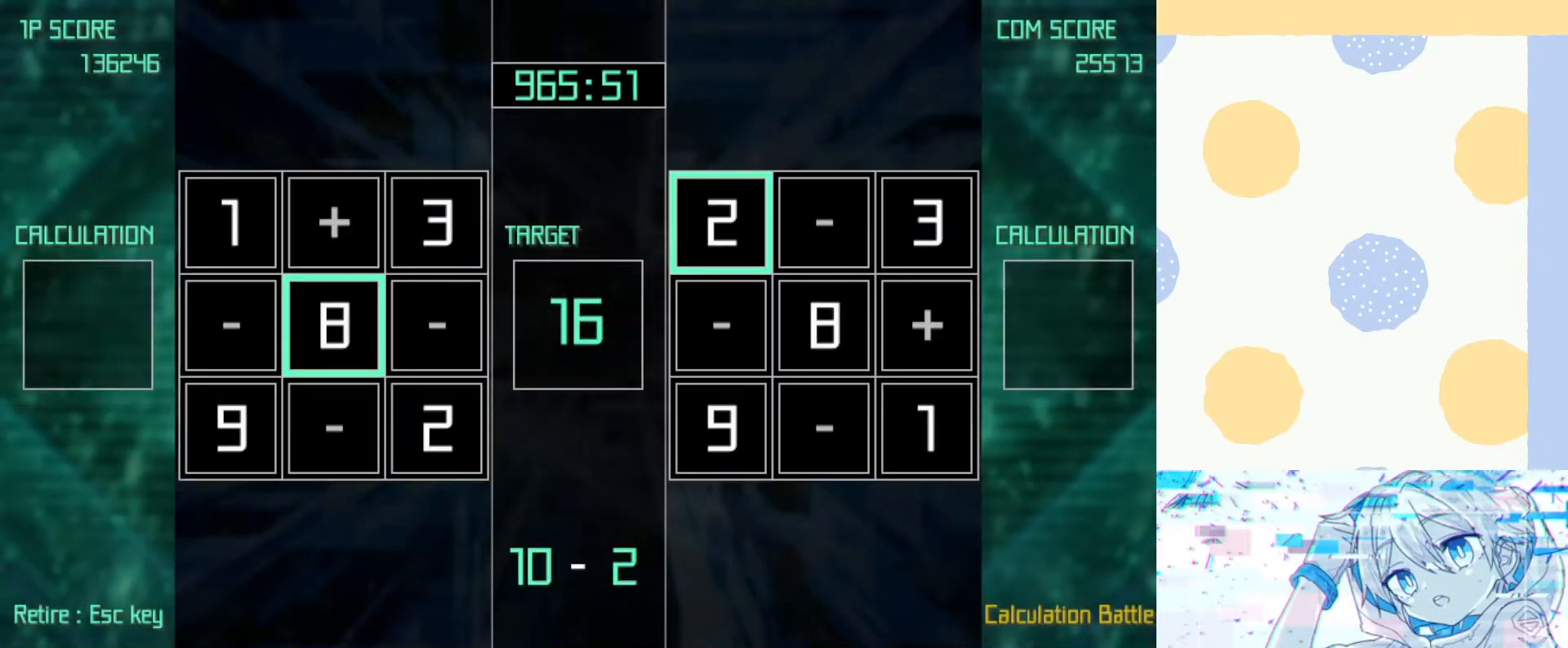
{"keys": ["up", "z"], "events": [[33, "down", "down"], [33, "left", "down"], [133, "down", "up"], [167, "left", "up"], [167, "z", "down"], [267, "up", "down"], [367, "up", "up"], [500, "up", "down"]]}
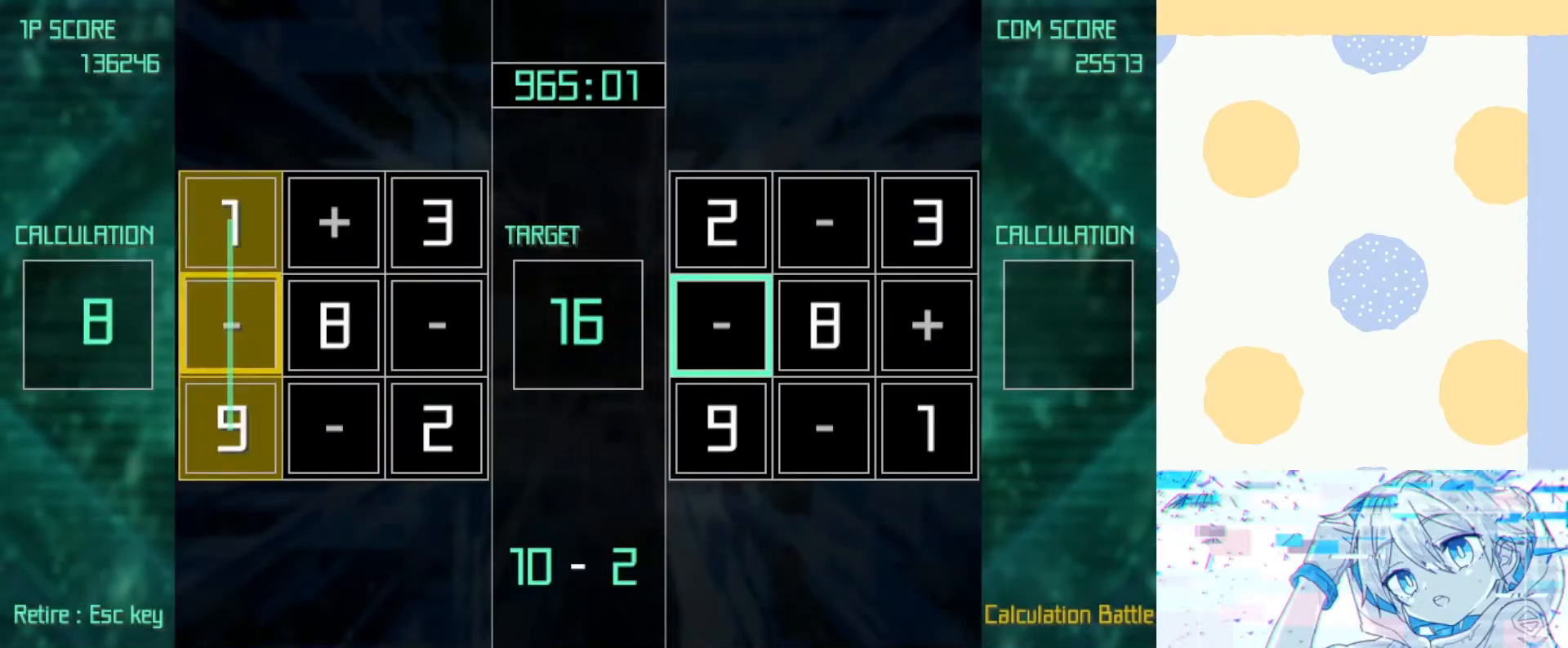
{"keys": [], "events": [[100, "right", "down"], [100, "up", "up"], [200, "down", "down"], [200, "right", "up"], [267, "down", "up"], [267, "z", "up"]]}
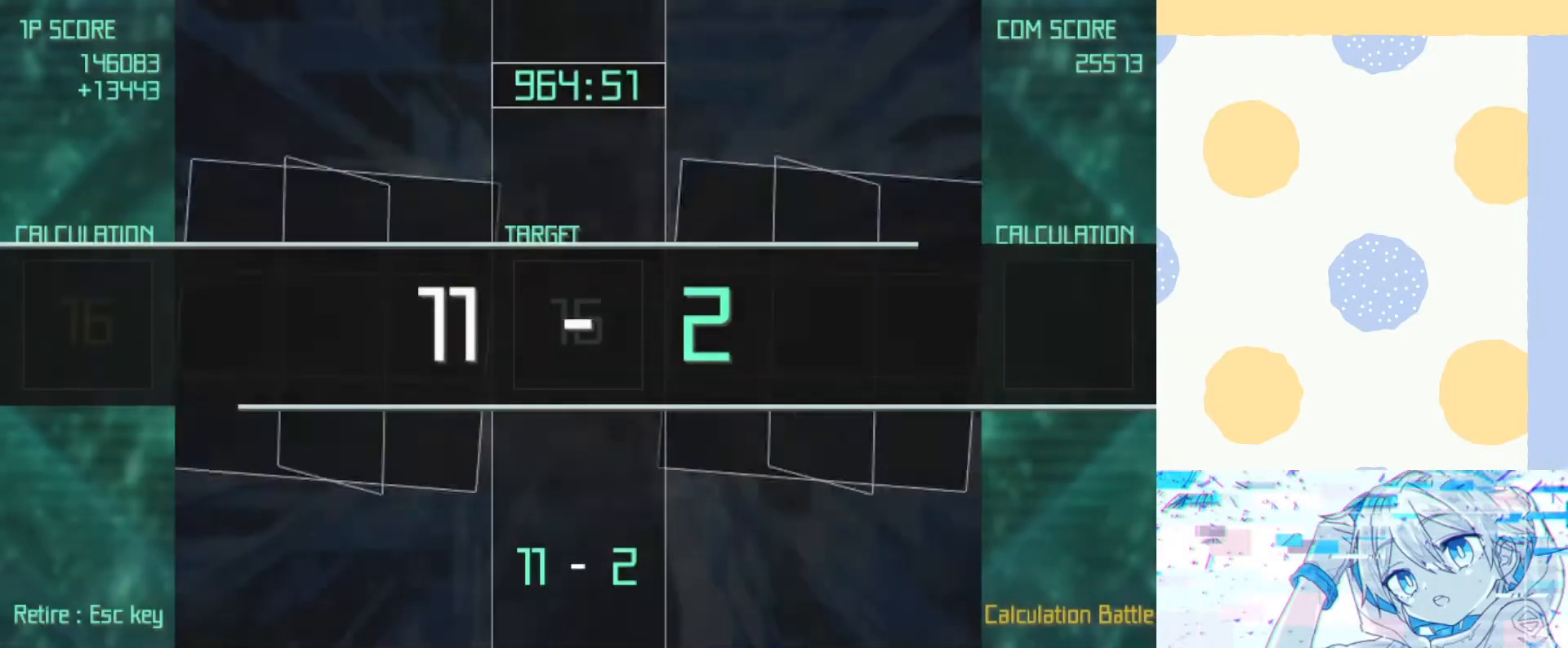
{"keys": [], "events": []}
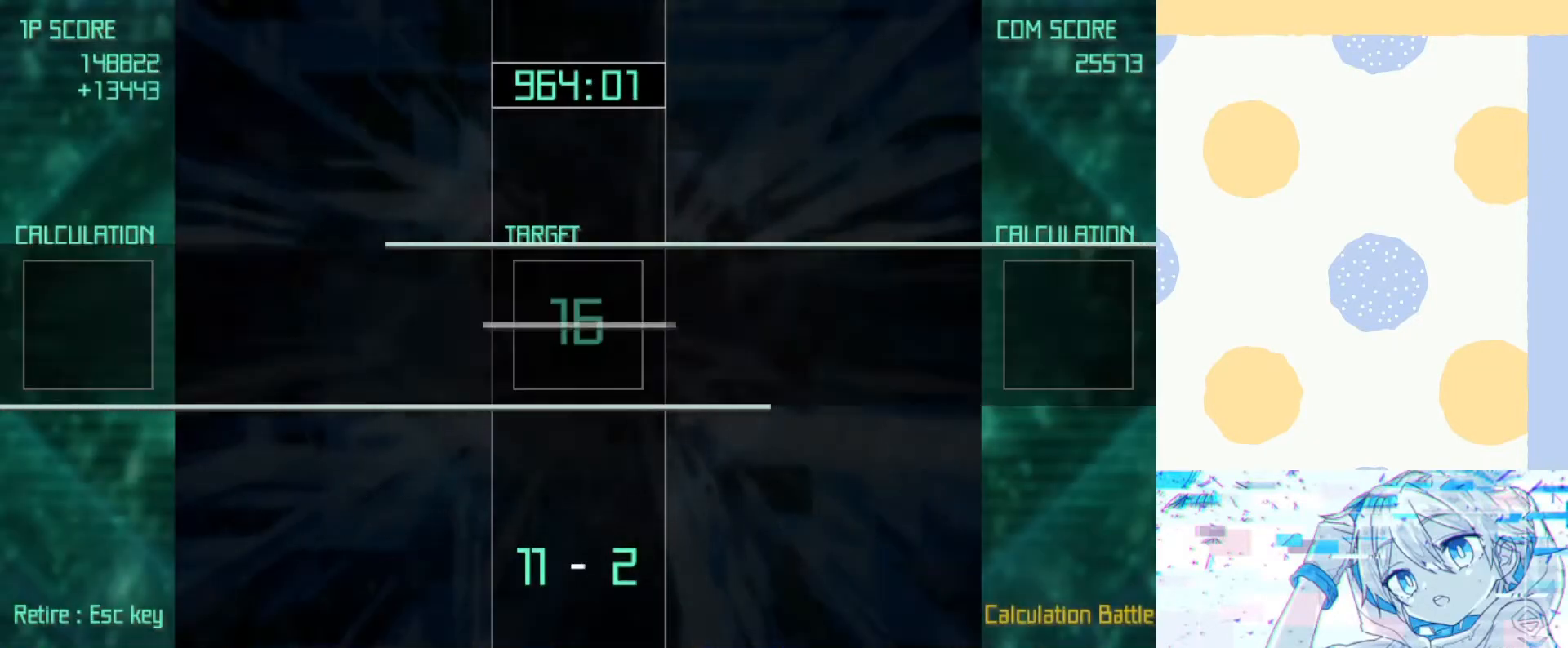
{"keys": [], "events": []}
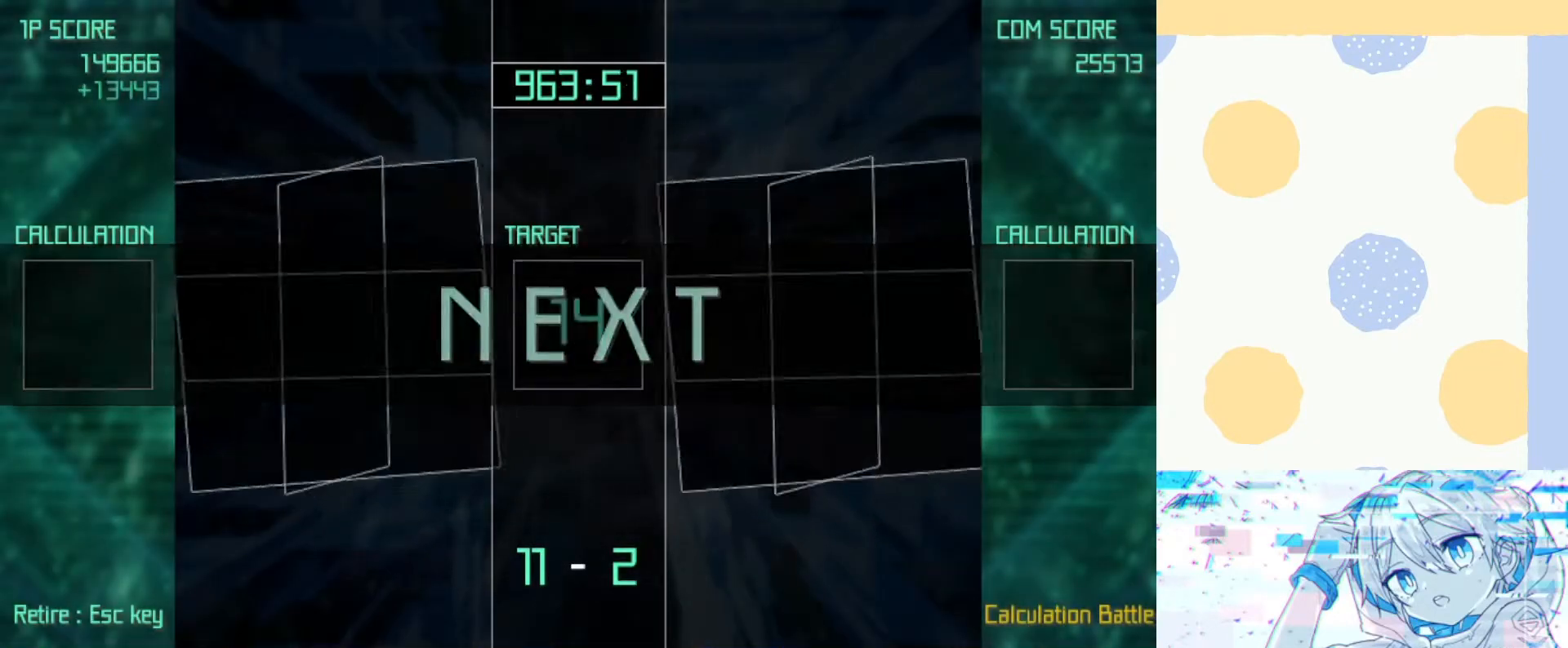
{"keys": [], "events": []}
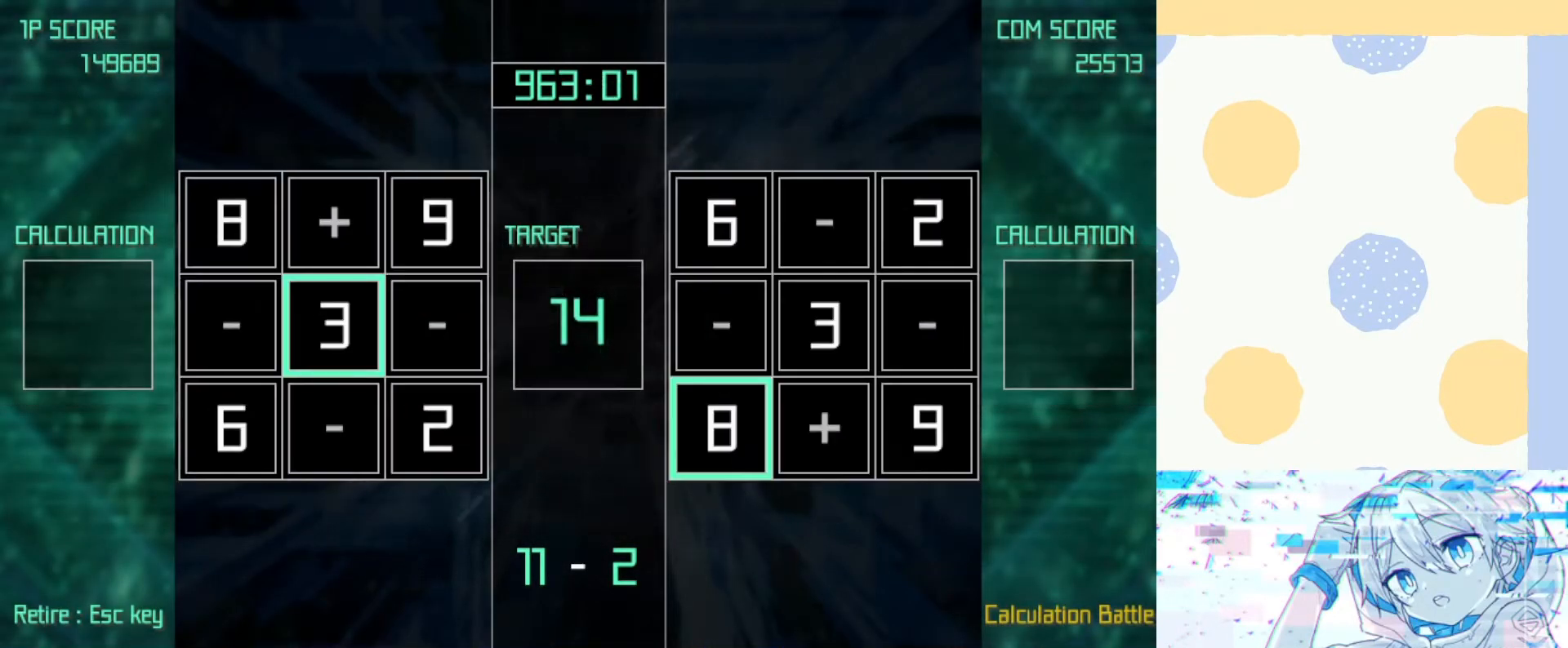
{"keys": [], "events": [[167, "left", "down"], [200, "up", "down"], [300, "left", "up"], [300, "up", "up"], [433, "right", "down"], [500, "right", "up"]]}
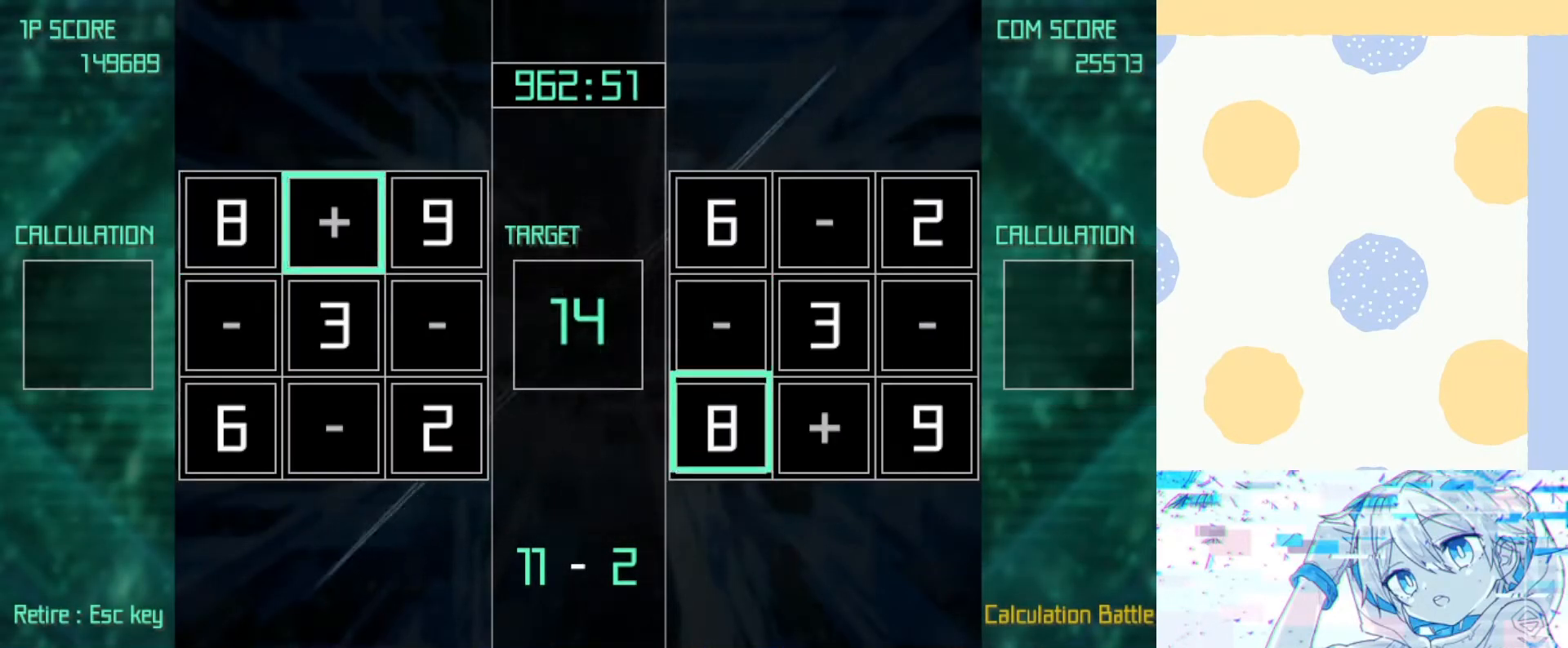
{"keys": [], "events": [[33, "right", "down"], [133, "right", "up"], [133, "z", "down"], [167, "left", "down"], [233, "left", "up"], [267, "left", "down"], [367, "down", "down"], [367, "left", "up"], [400, "right", "down"], [467, "down", "up"], [500, "right", "up"], [500, "z", "up"]]}
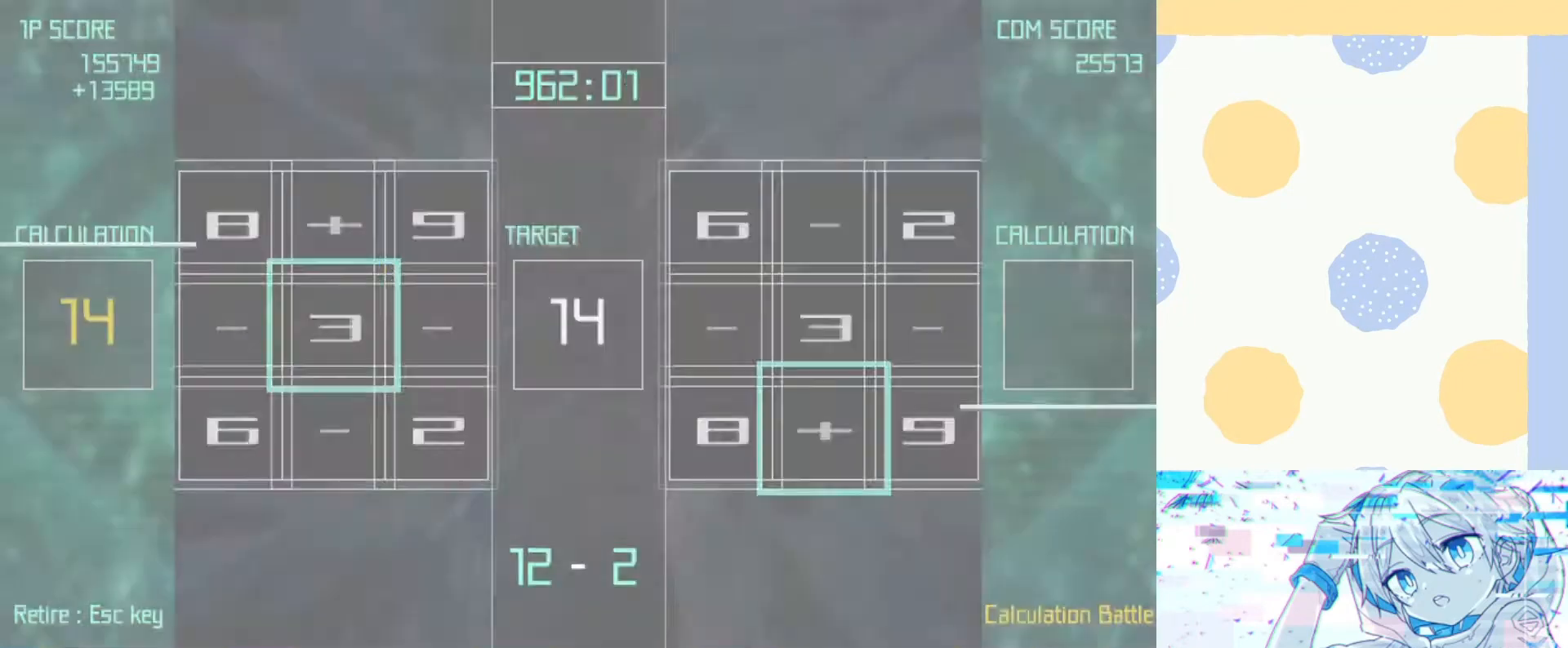
{"keys": [], "events": []}
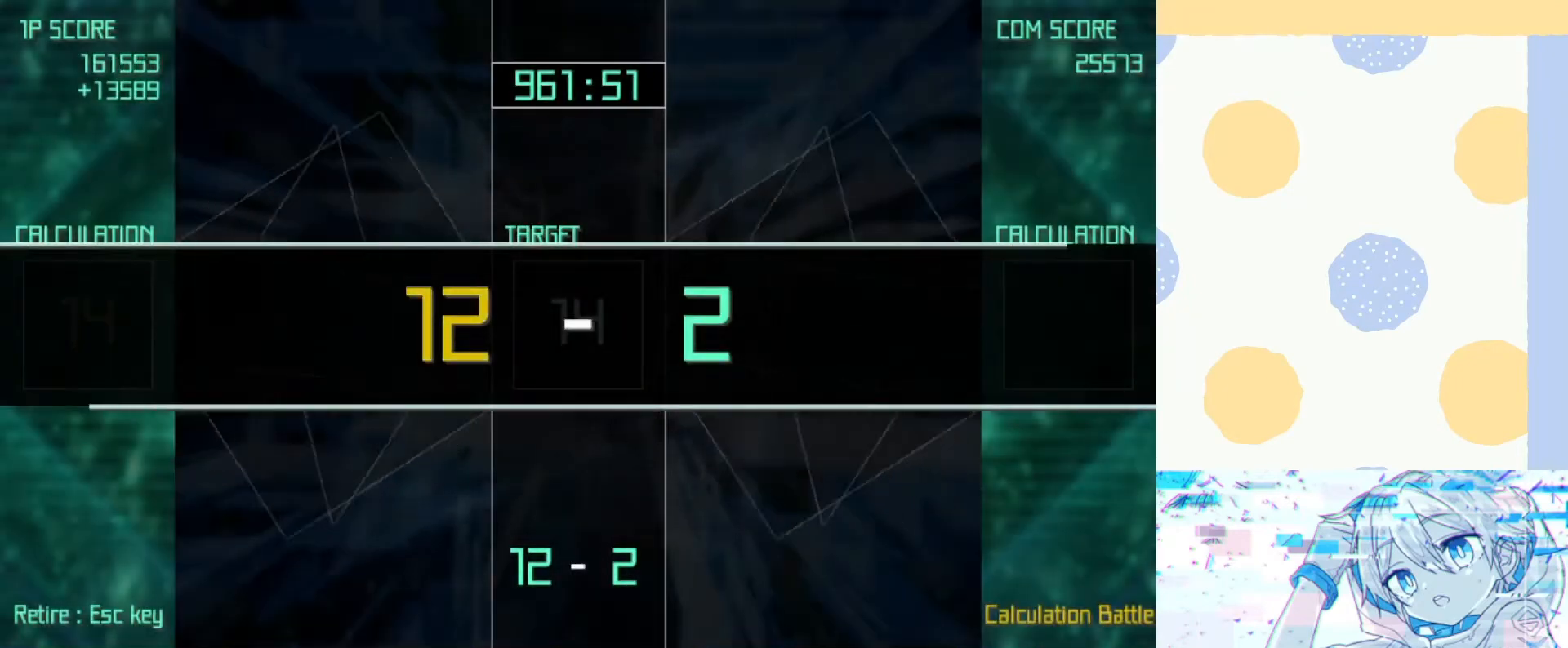
{"keys": [], "events": []}
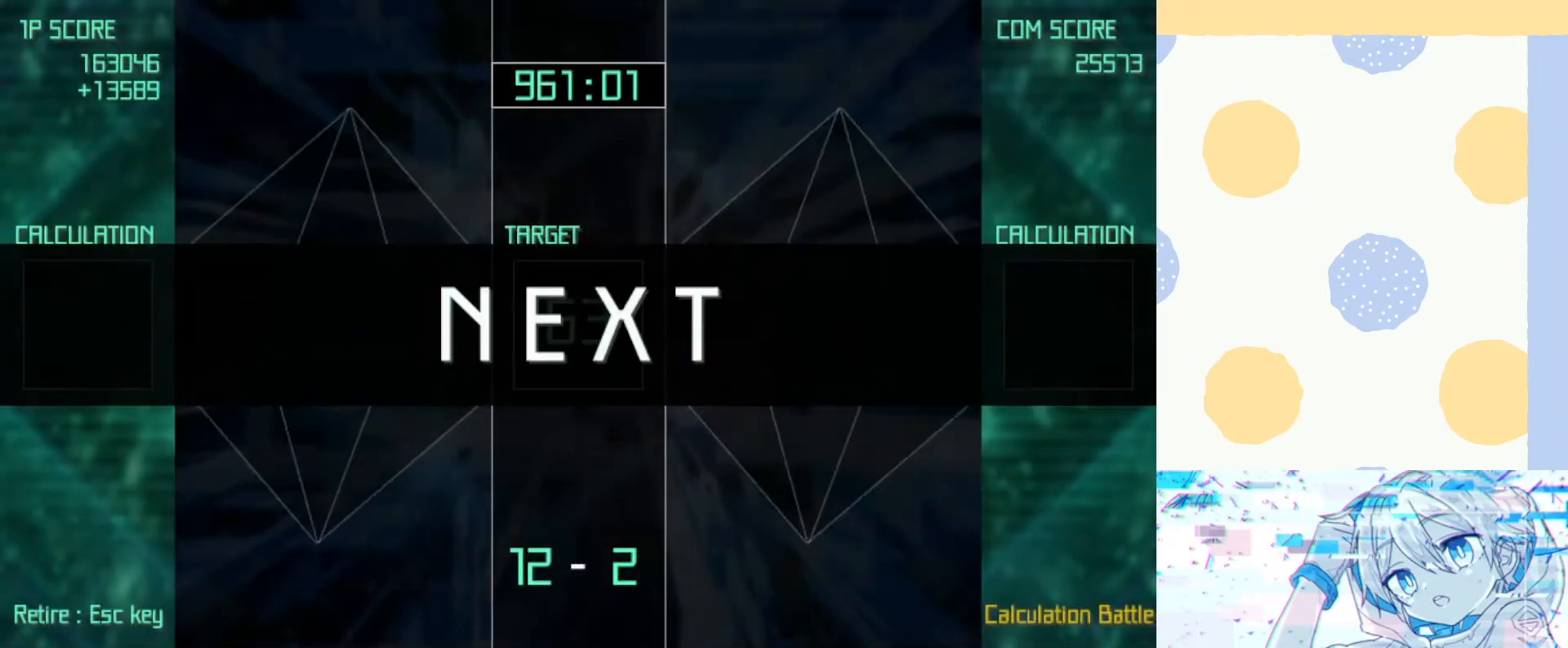
{"keys": [], "events": []}
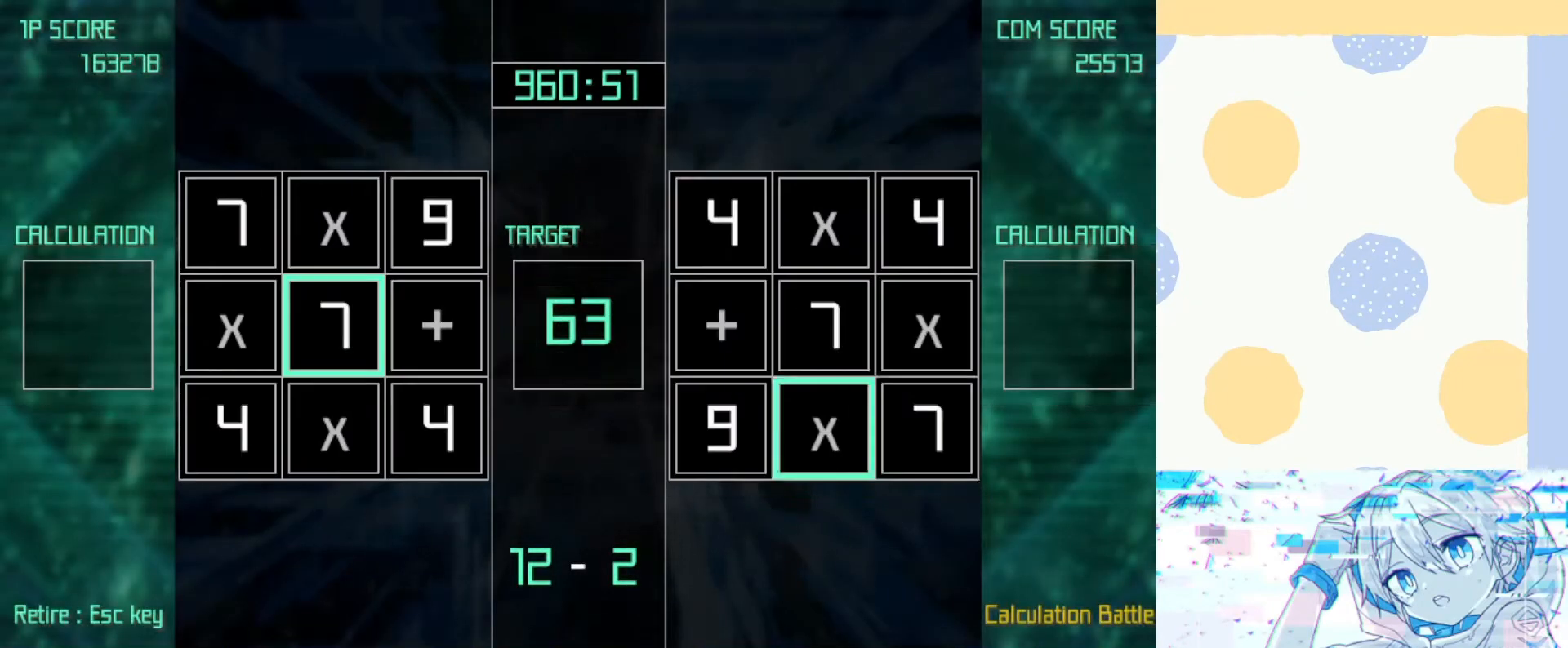
{"keys": ["z"], "events": [[367, "left", "down"], [367, "up", "down"], [467, "left", "up"], [467, "up", "up"], [467, "z", "down"]]}
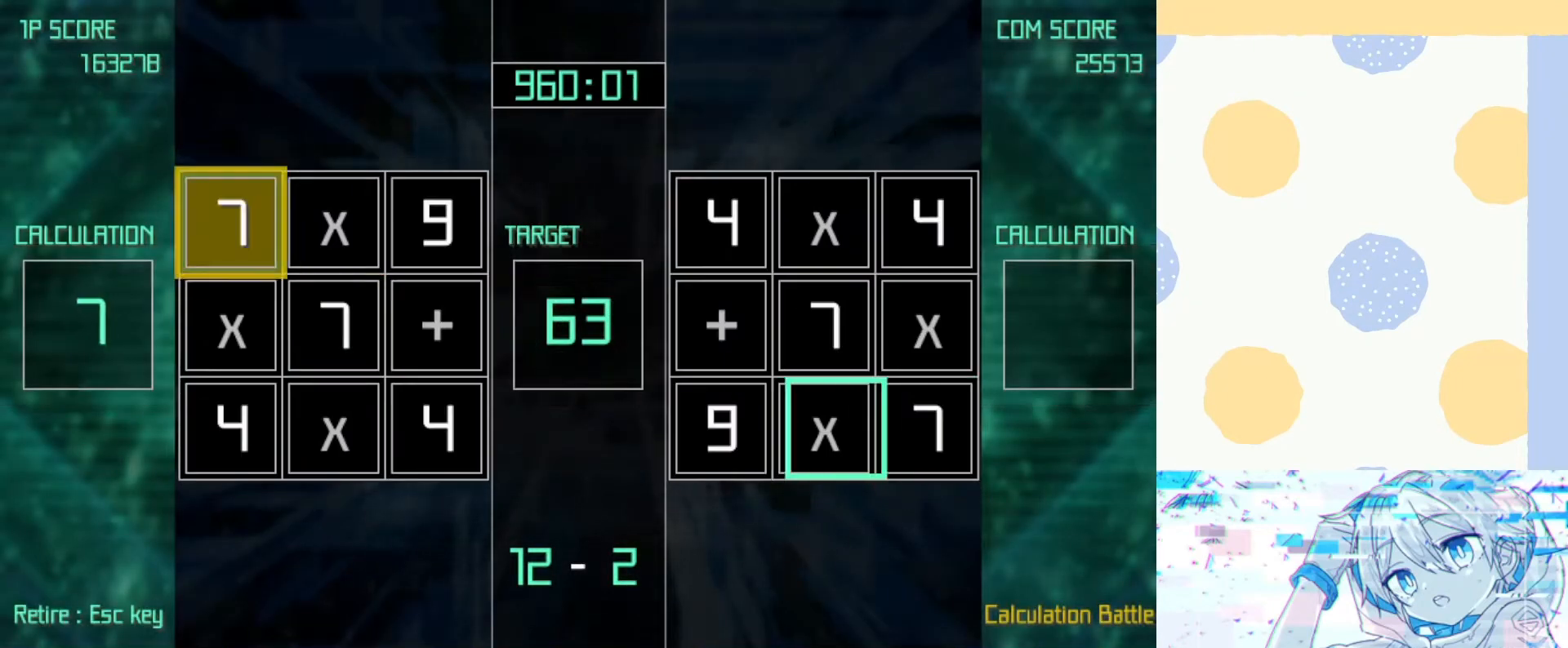
{"keys": [], "events": [[67, "right", "down"], [100, "right", "up"], [200, "right", "down"], [267, "right", "up"], [267, "z", "up"]]}
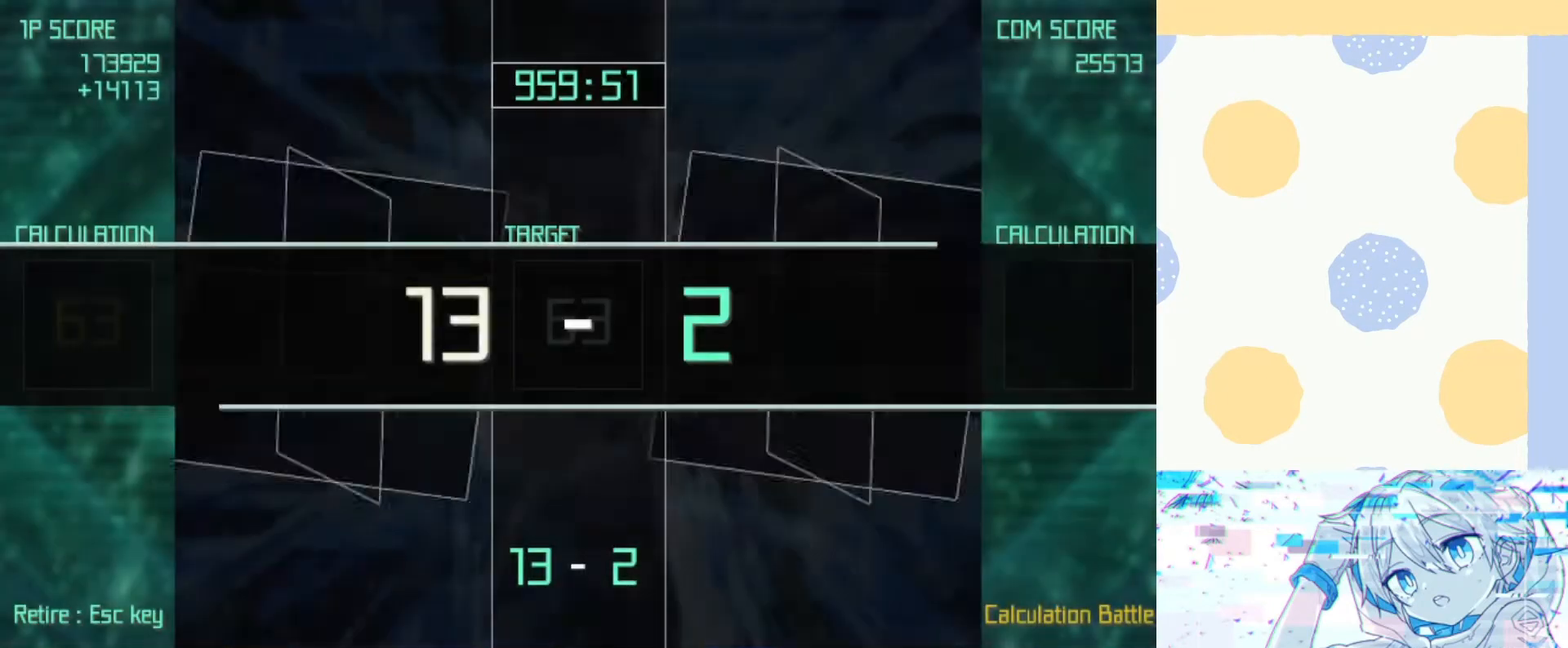
{"keys": [], "events": []}
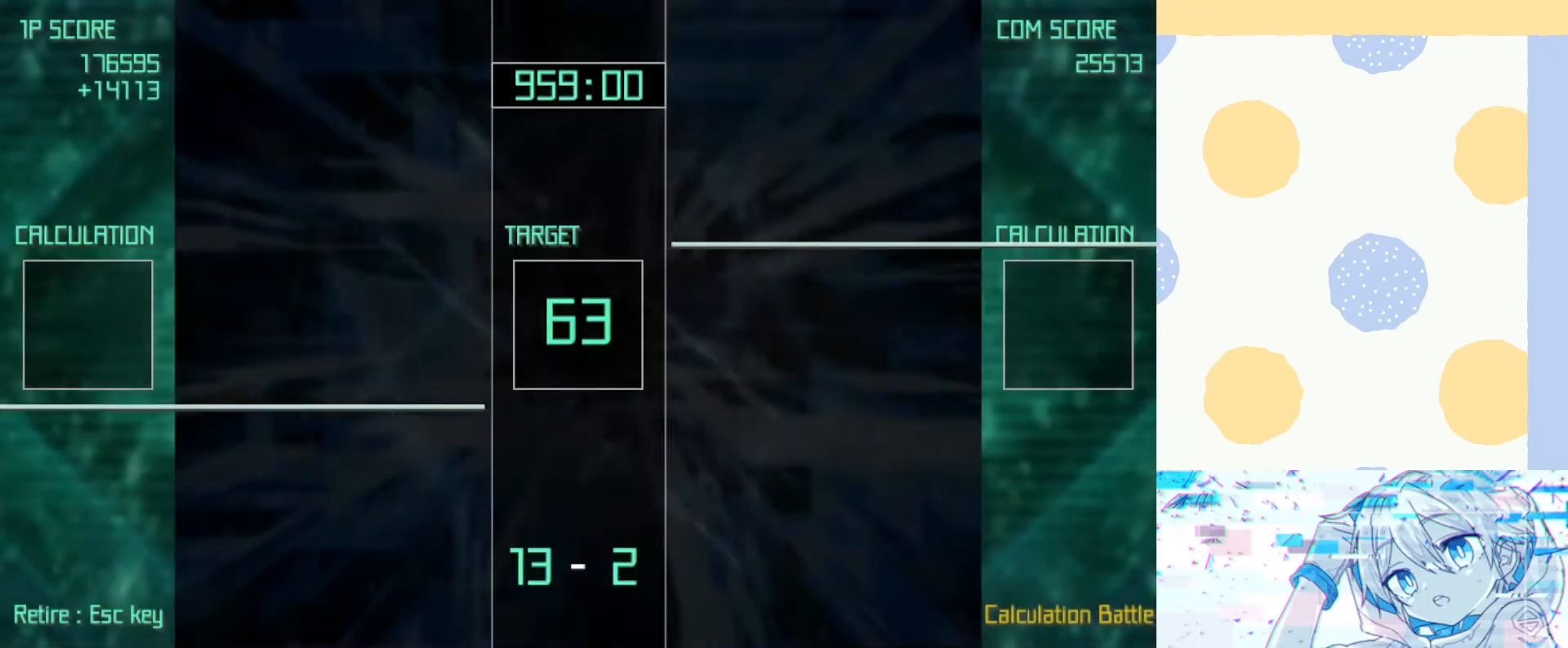
{"keys": [], "events": []}